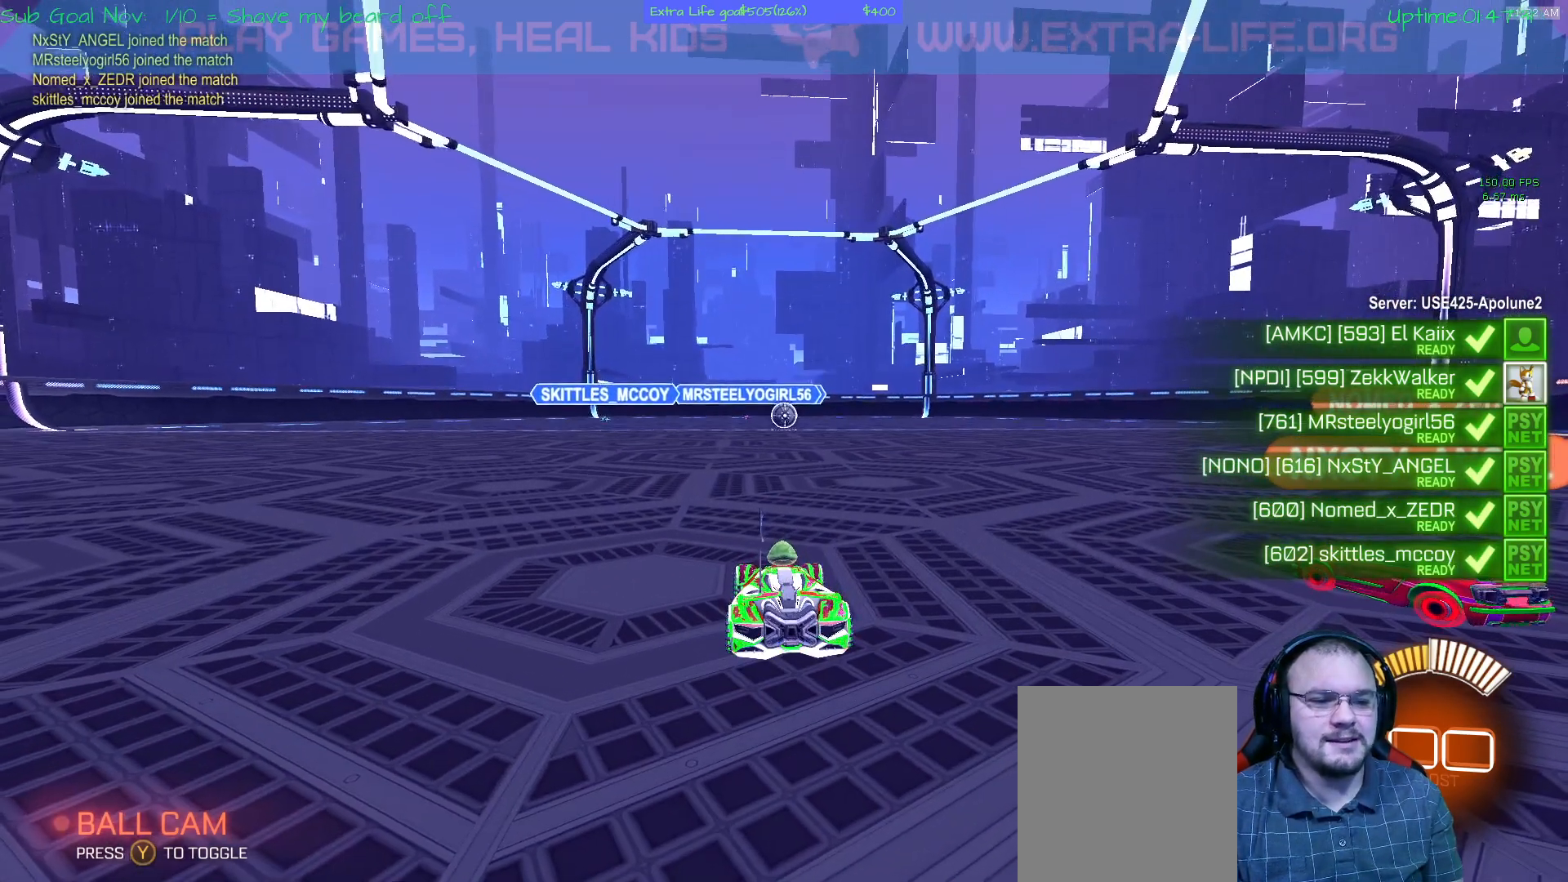
Gameplay with a controller (Xbox layout); each line is a JSON object with the inputs held at the frame after it. "events" lists button and stick changes between this image and that frame as [ms after this image, input, new state], when the widget could be followed in between. Not read: DPAD_DOWN DPAD_LEFT DPAD_RIGHT DPAD_UP L3 R2 R3 other_buttons right_stick.
{"buttons": [], "left_stick": "center", "events": [[67, "Y", "down"], [133, "Y", "up"]]}
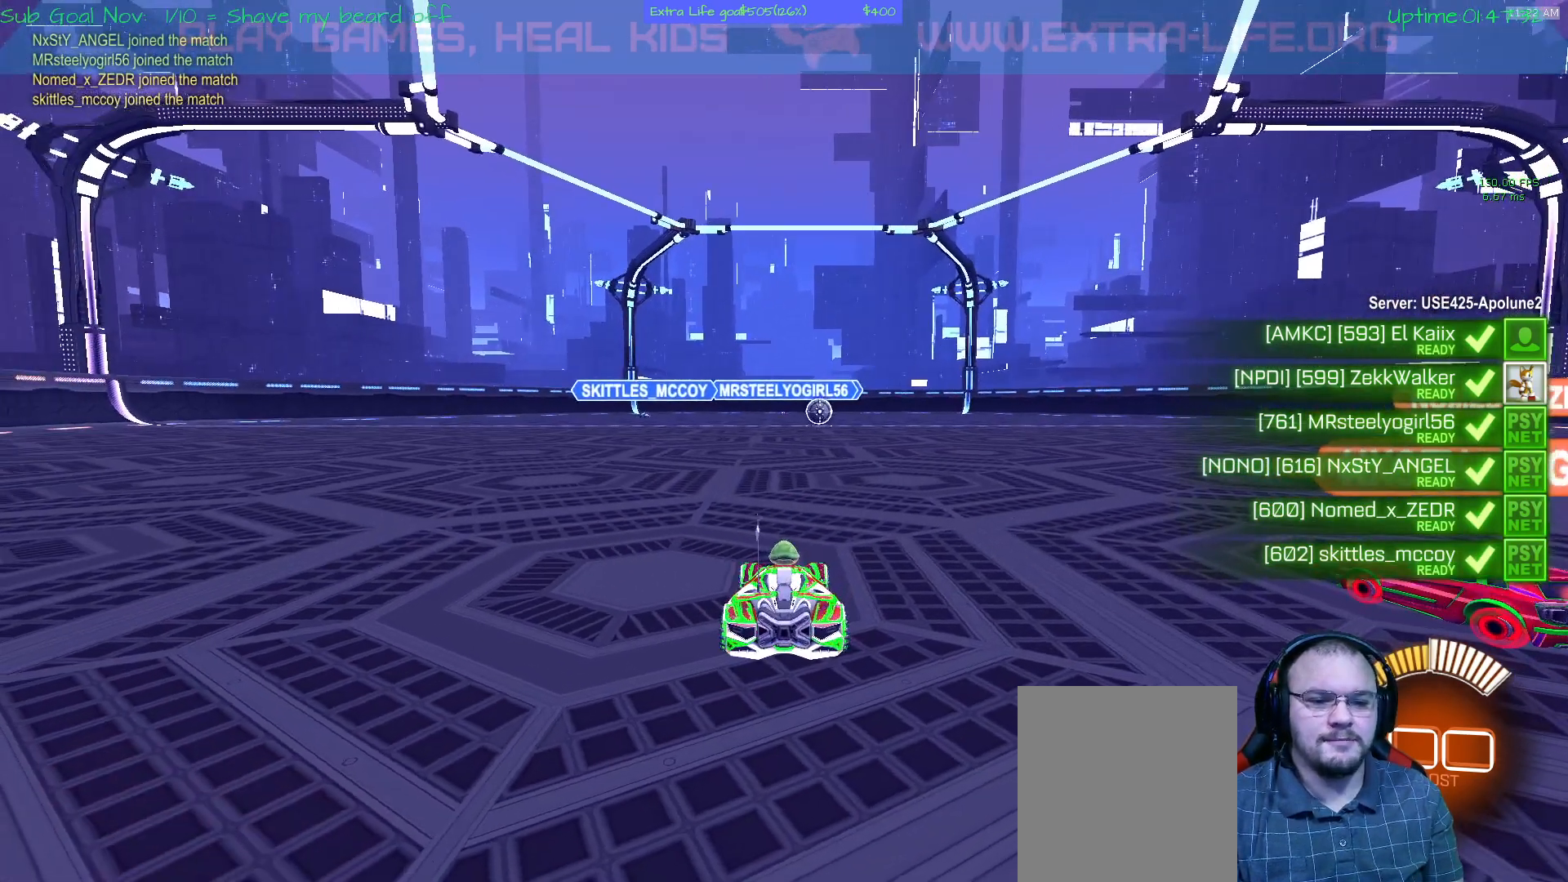
{"buttons": [], "left_stick": "center", "events": []}
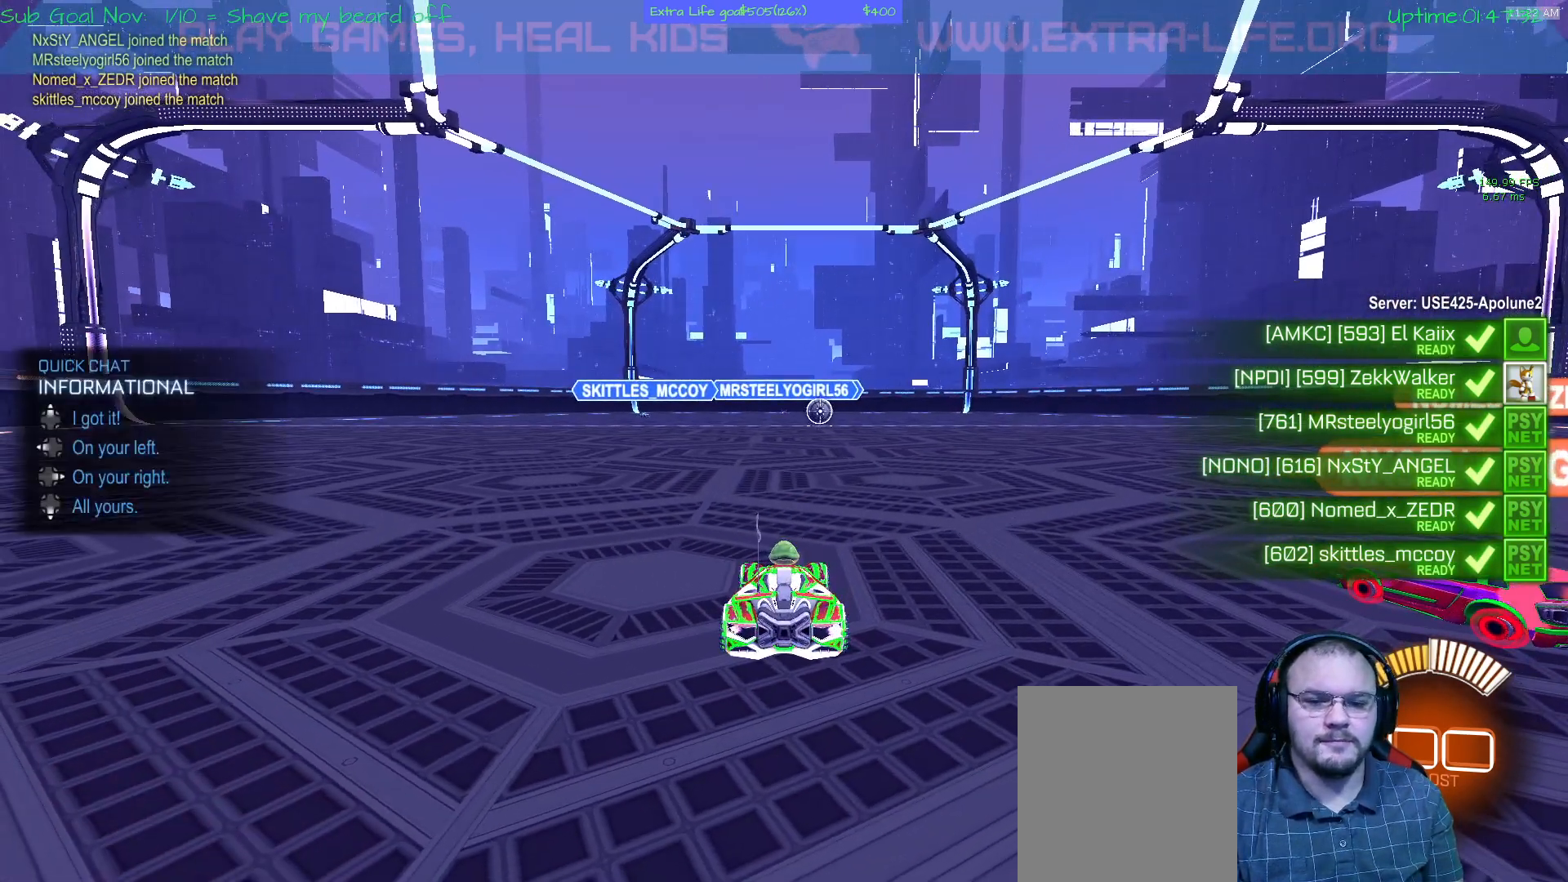
{"buttons": [], "left_stick": "center", "events": []}
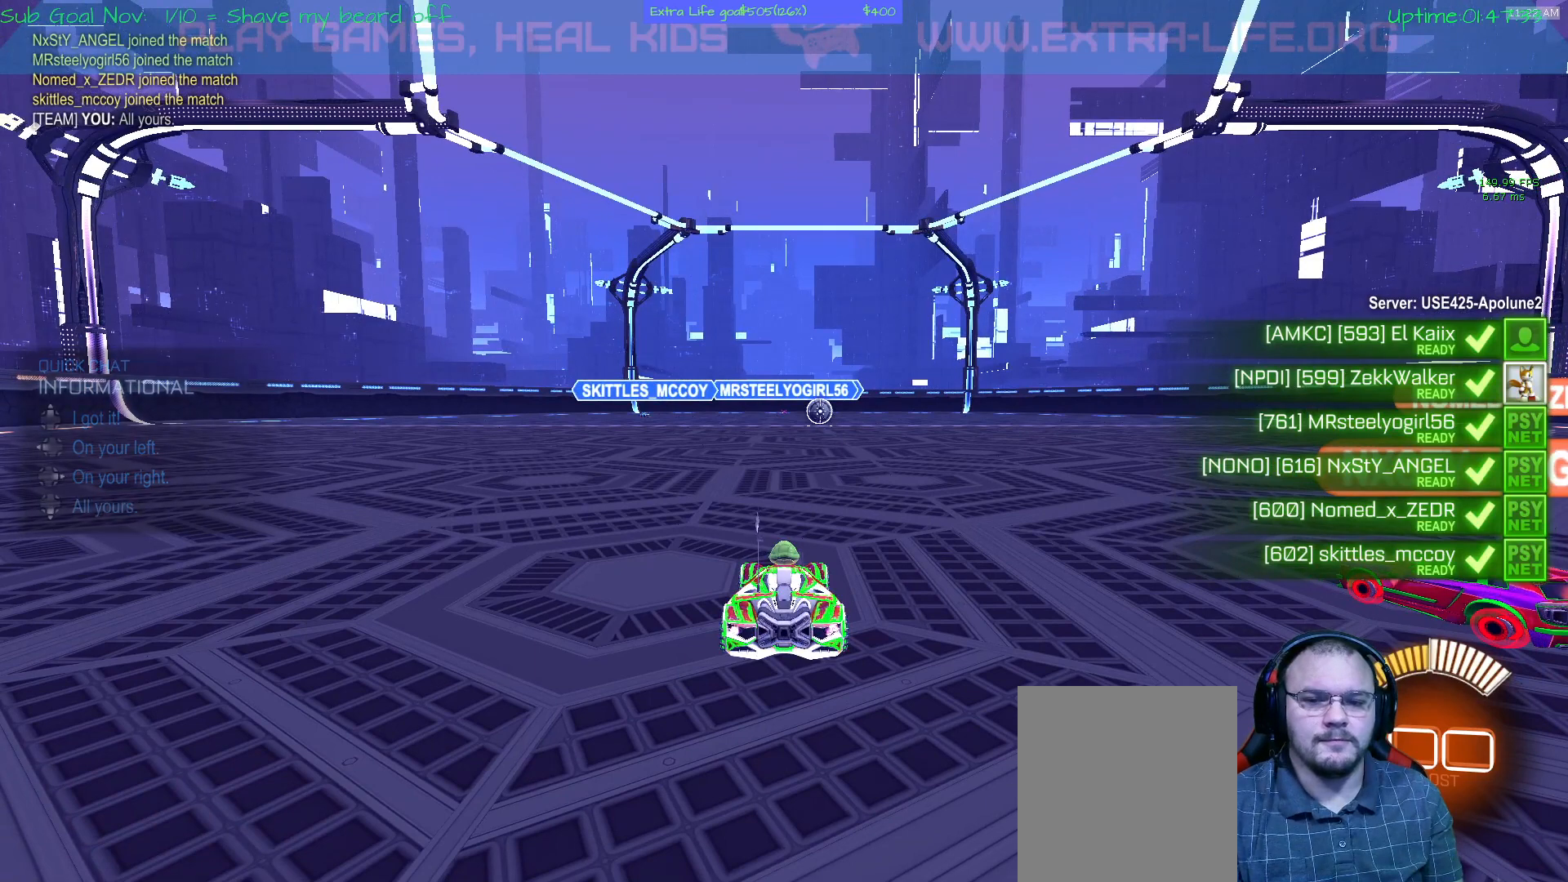
{"buttons": [], "left_stick": "center", "events": []}
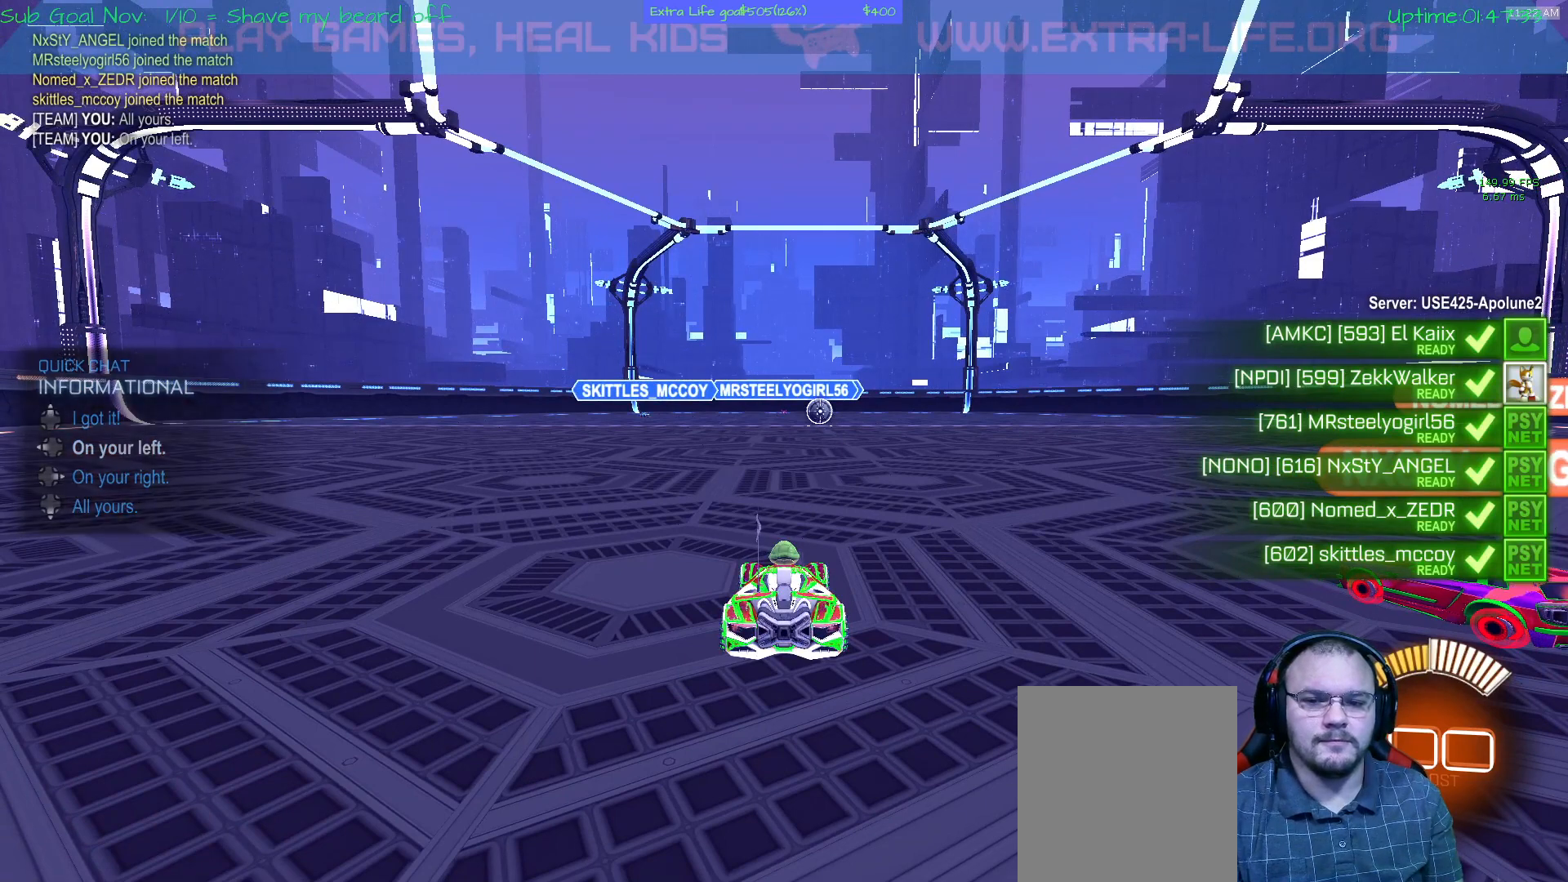
{"buttons": ["Y"], "left_stick": "center", "events": [[500, "Y", "down"]]}
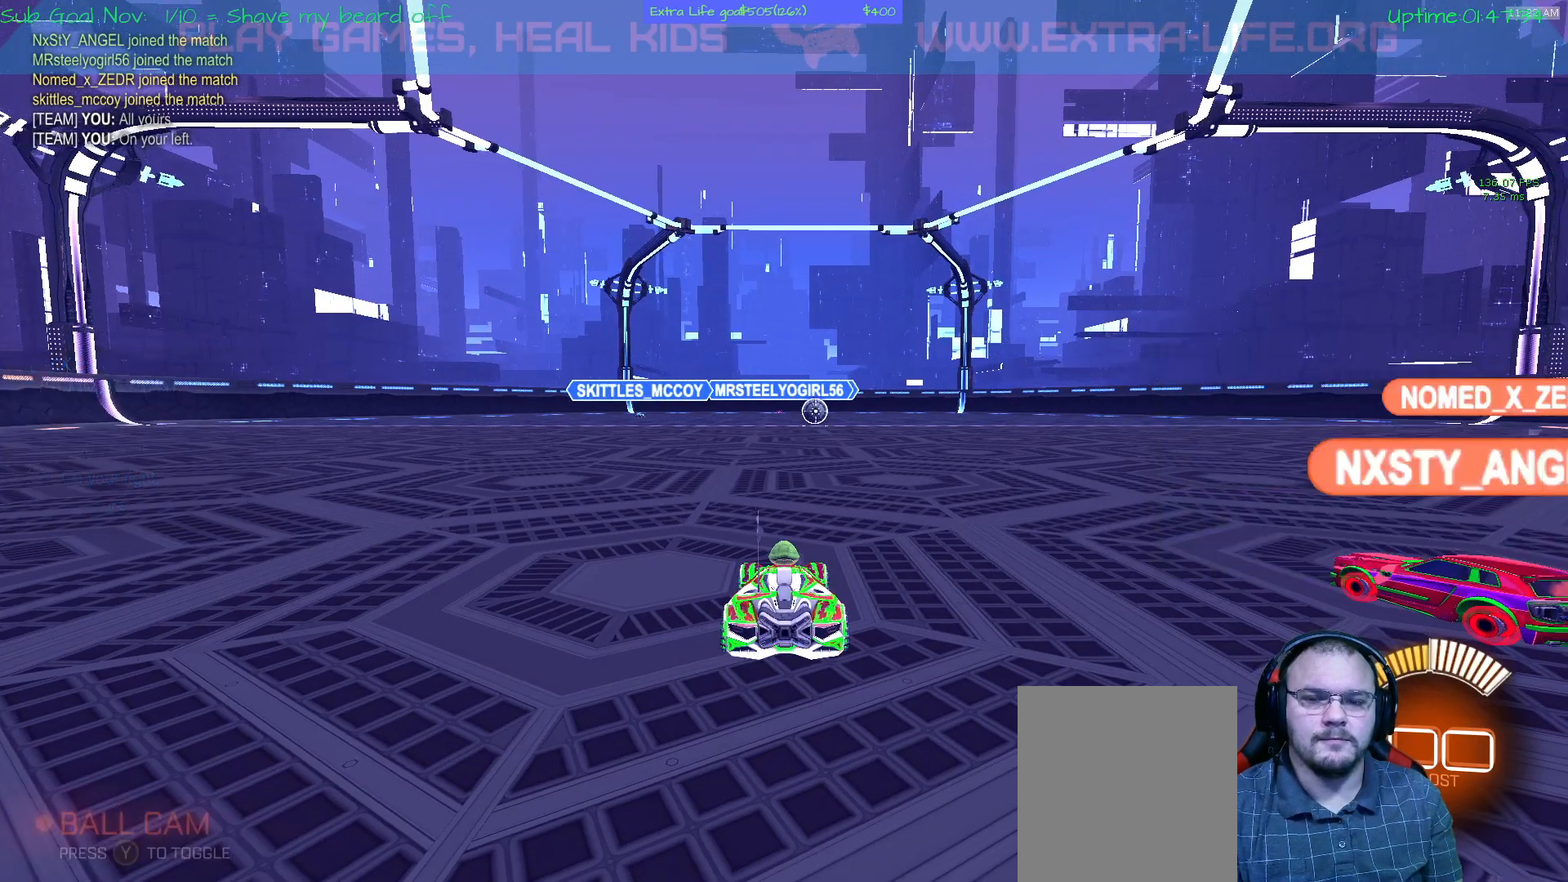
{"buttons": [], "left_stick": "left", "events": [[100, "Y", "up"], [167, "left_stick", "left"]]}
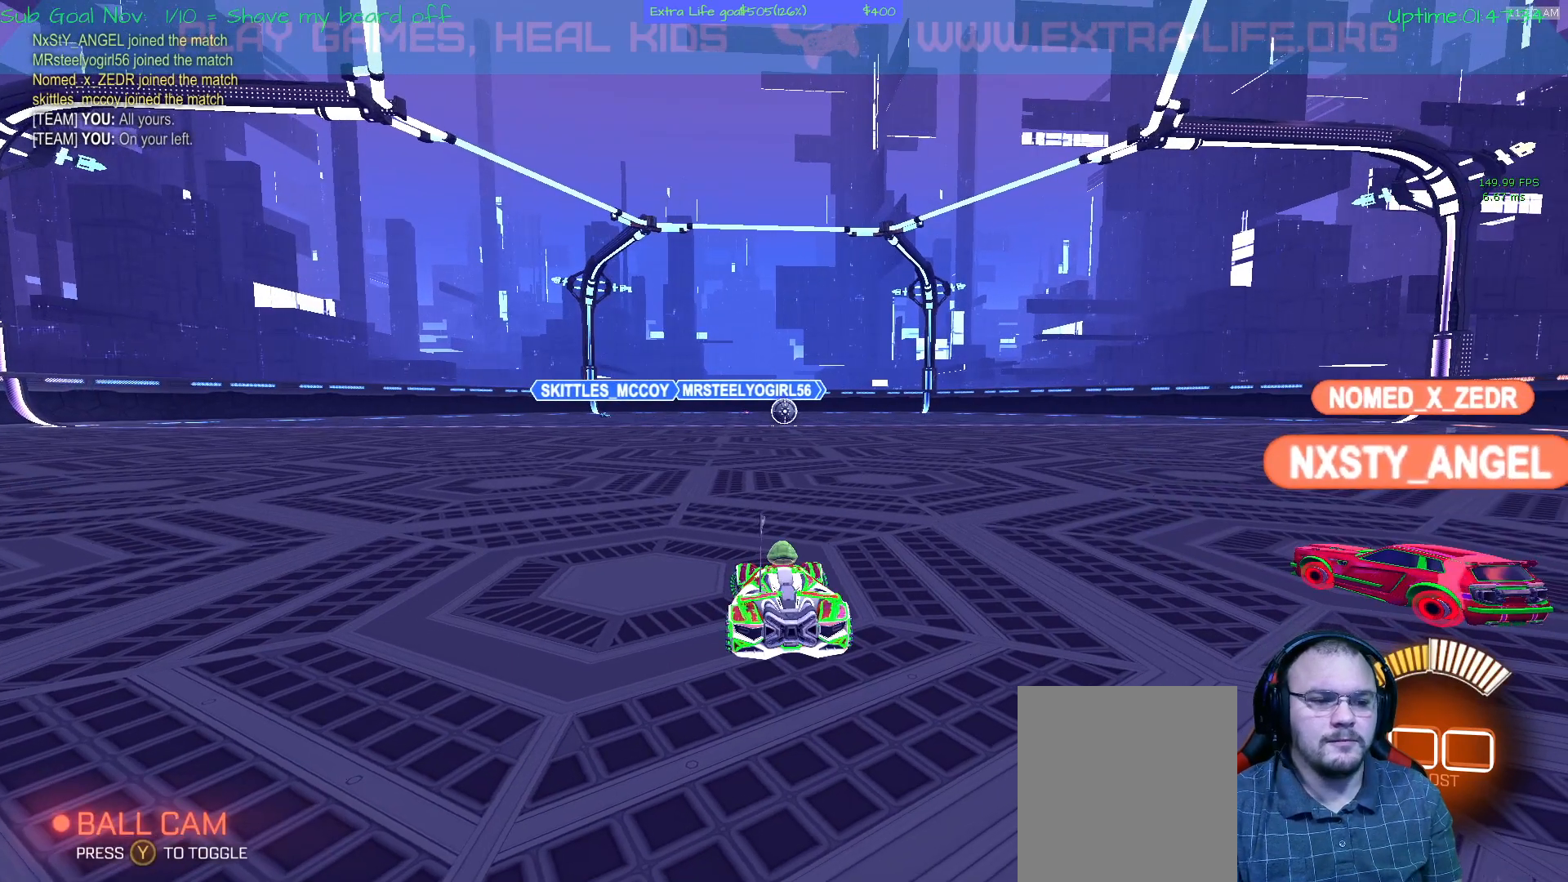
{"buttons": [], "left_stick": "center", "events": [[300, "left_stick", "center"]]}
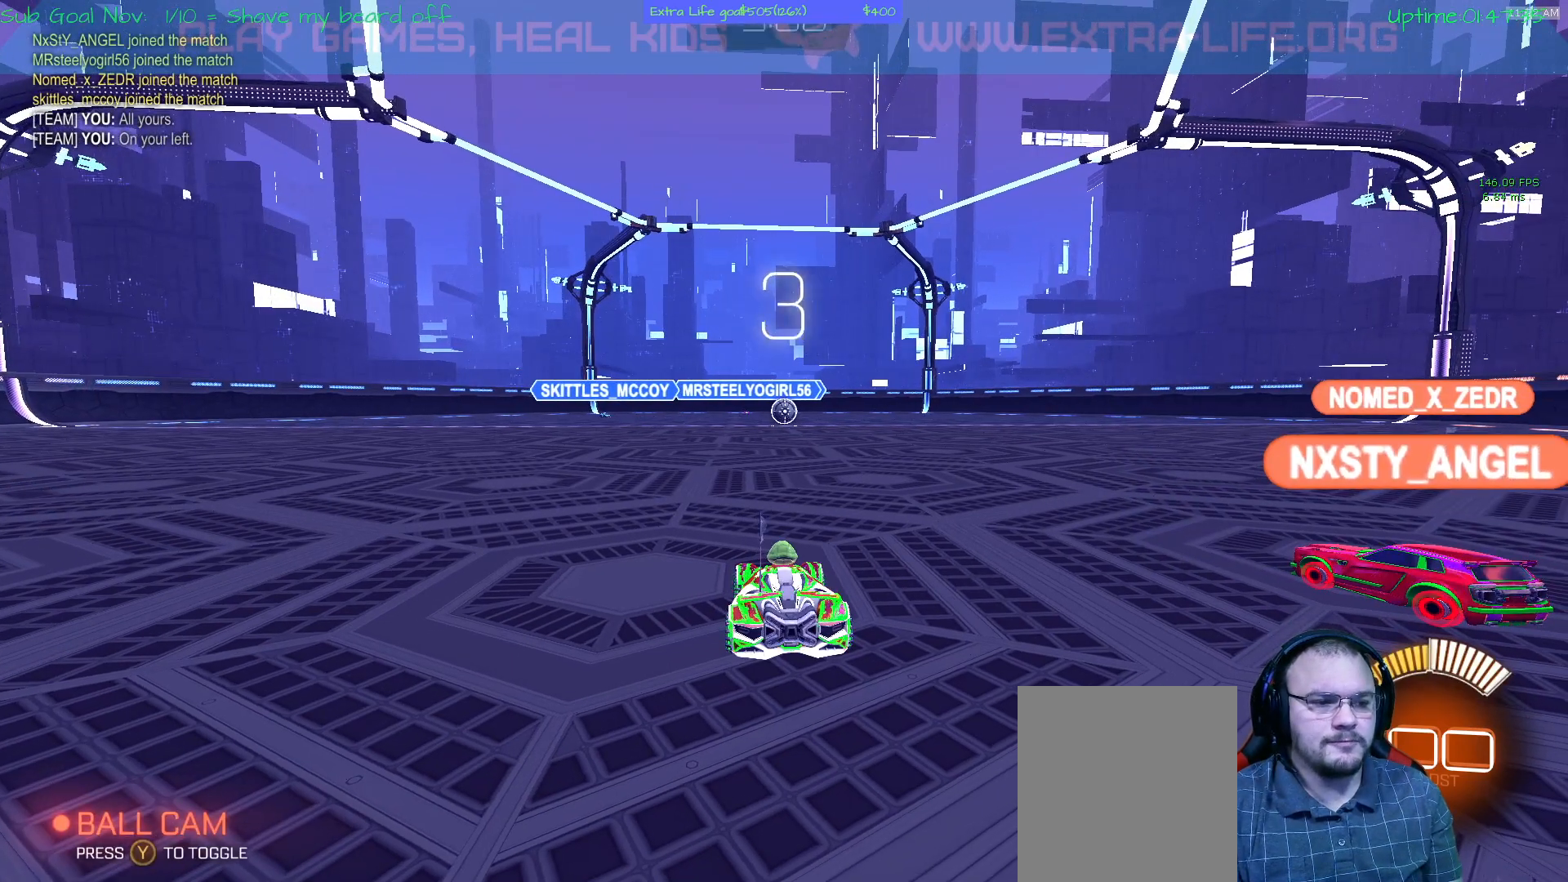
{"buttons": ["L1"], "left_stick": "left", "events": [[33, "left_stick", "left"], [433, "L1", "down"]]}